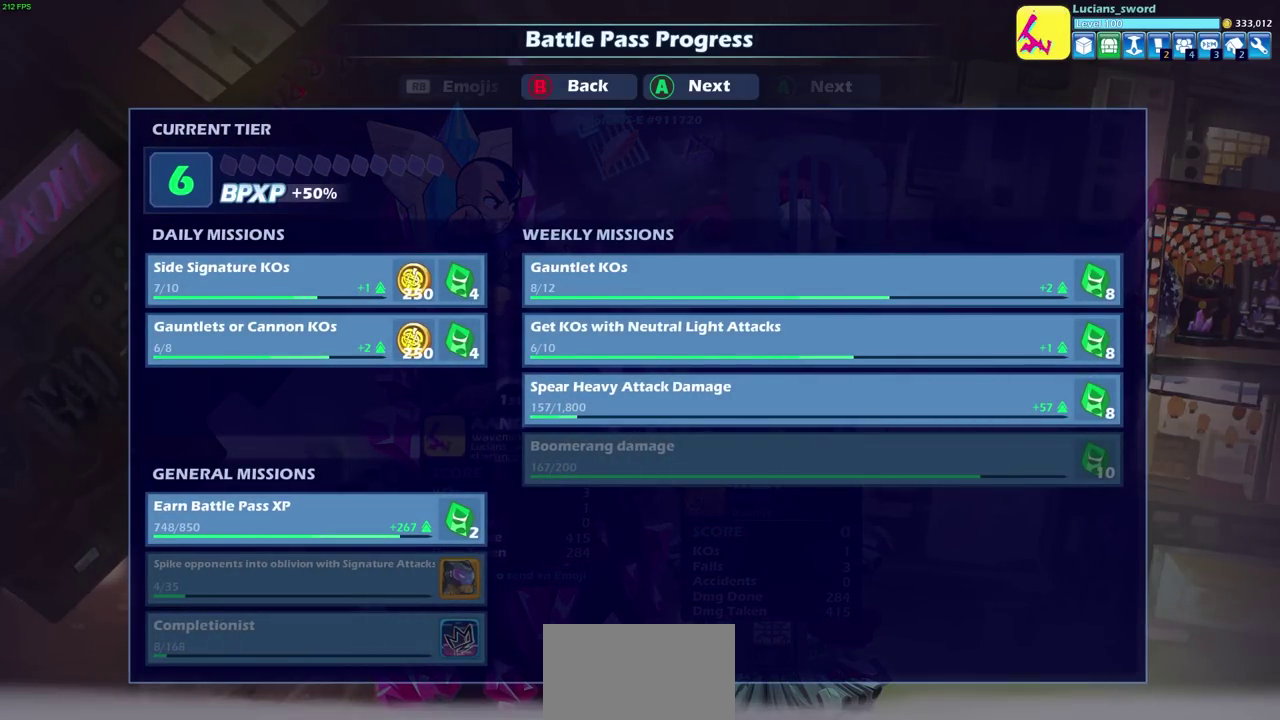
Gameplay with a controller (PlayStation layout); each line is a JSON object with the inputs held at the frame after it (dt_ms = milliseconds from this image to that frame). "events" lists button and stick changes between this image and that frame as [ms after this image, input, new state], when the widget could be followed in between. Not read: R1.
{"dt_ms": 500, "buttons": ["CROSS"], "left_stick": "center", "right_stick": "center", "events": [[483, "CROSS", "down"]]}
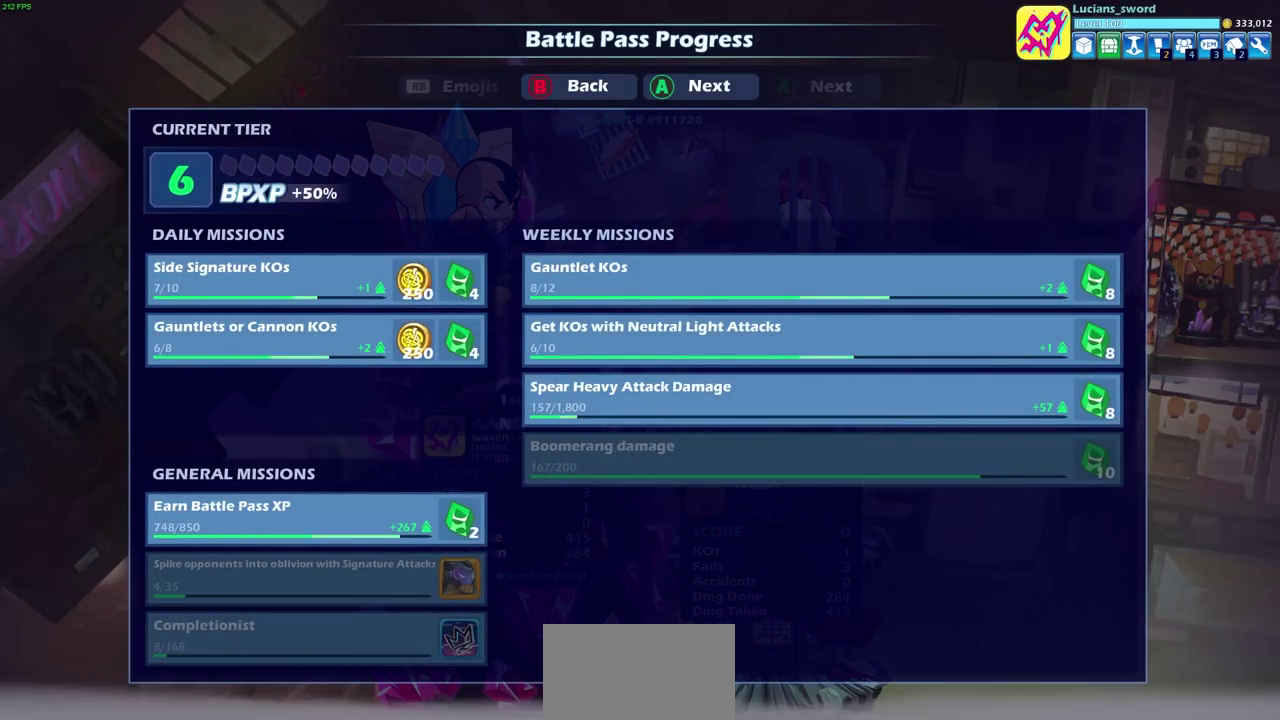
{"dt_ms": 400, "buttons": [], "left_stick": "center", "right_stick": "center", "events": [[100, "CROSS", "up"], [217, "CROSS", "down"], [317, "CROSS", "up"]]}
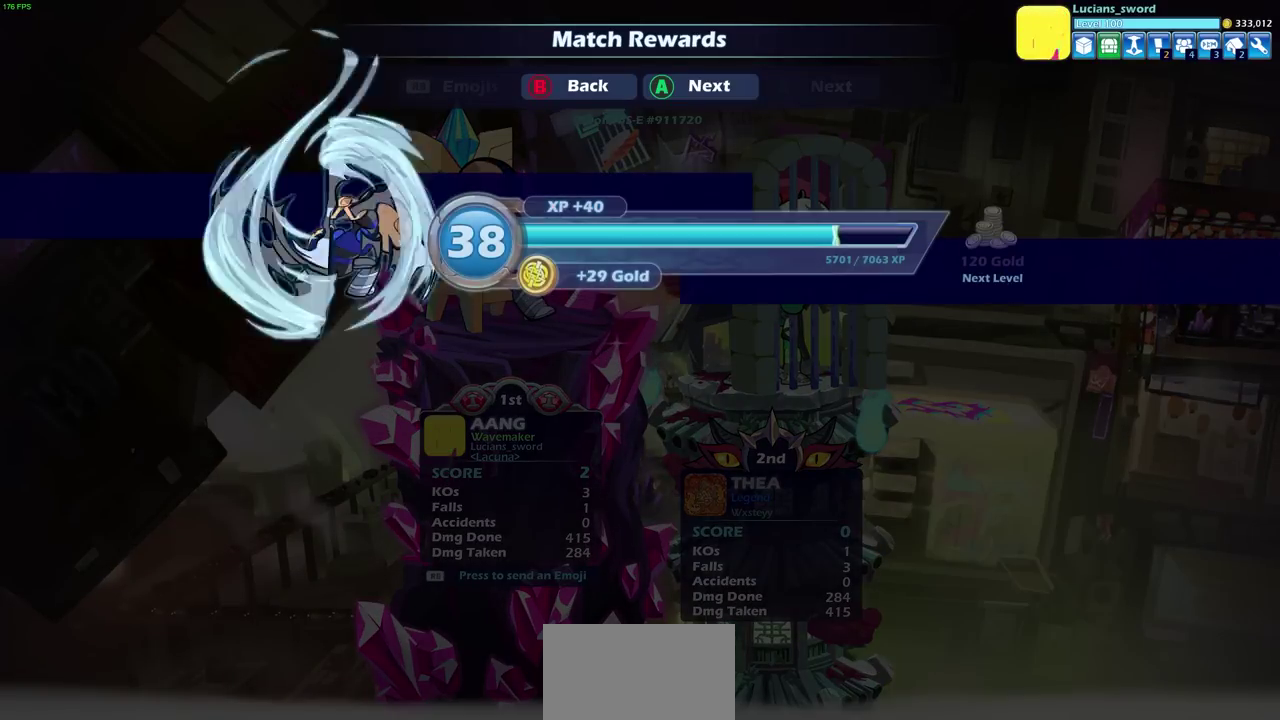
{"dt_ms": 600, "buttons": [], "left_stick": "center", "right_stick": "center", "events": [[383, "CROSS", "down"], [500, "CROSS", "up"]]}
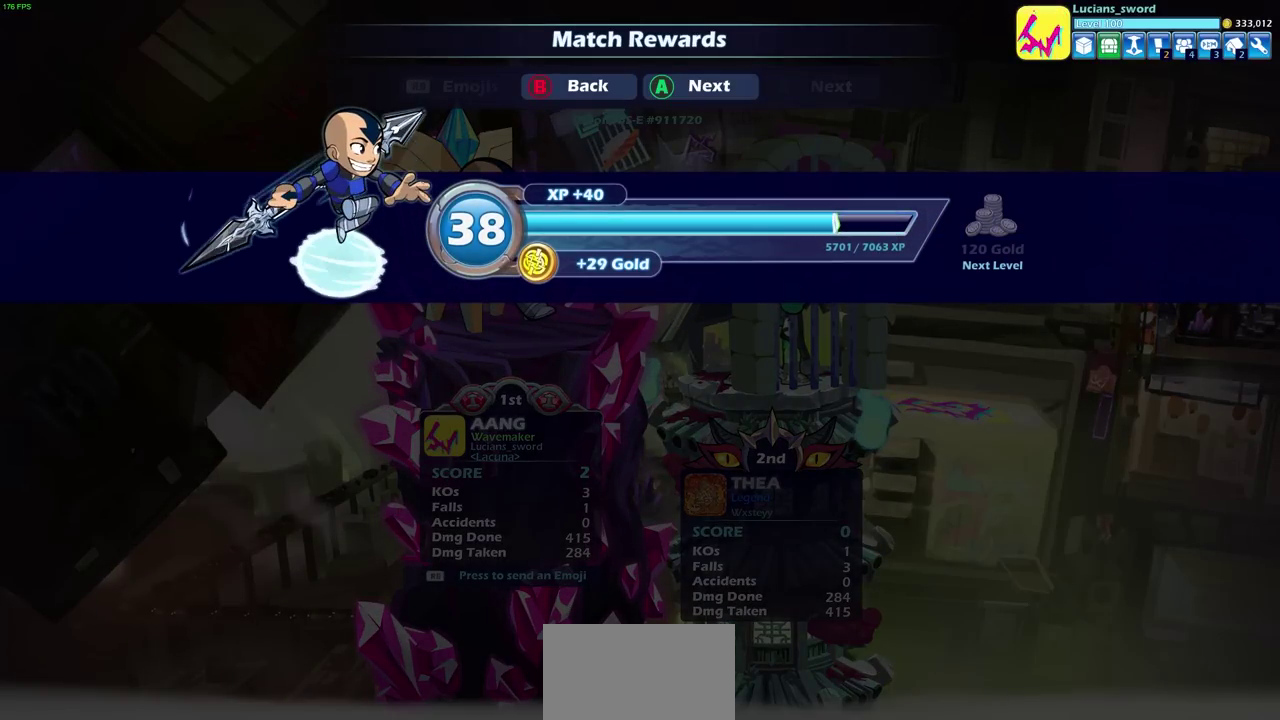
{"dt_ms": 500, "buttons": [], "left_stick": "center", "right_stick": "center", "events": []}
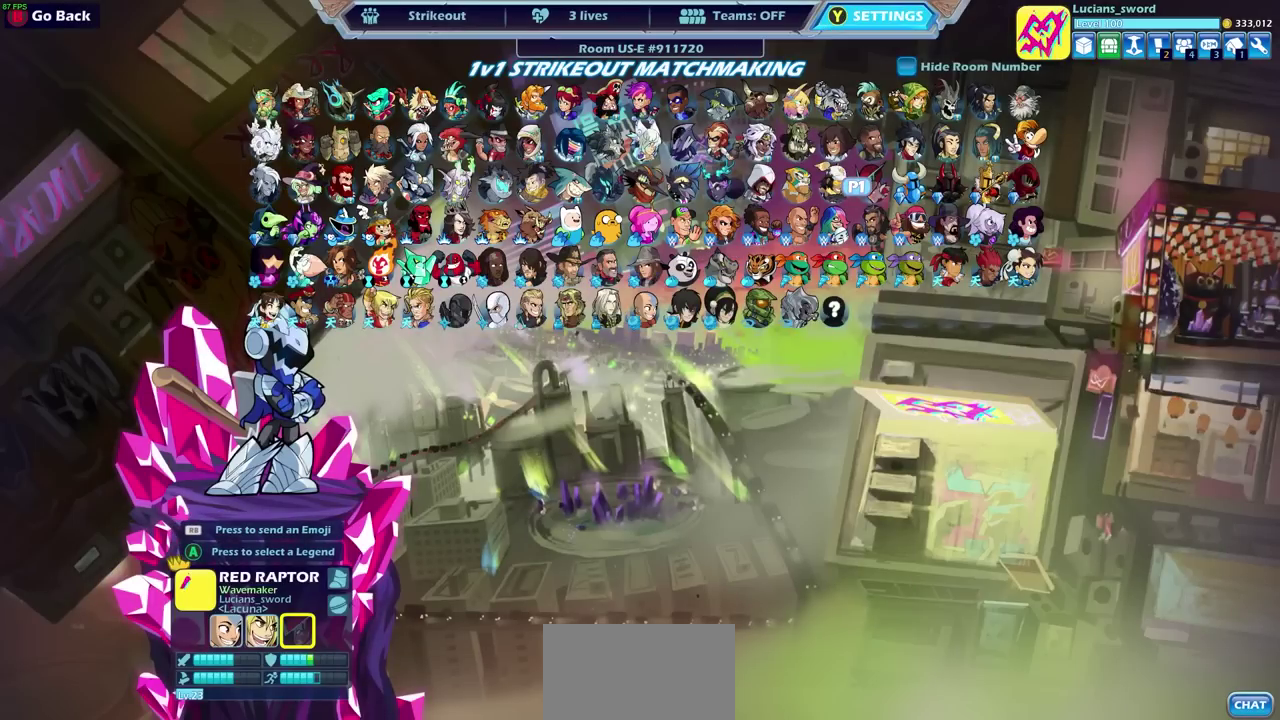
{"dt_ms": 500, "buttons": [], "left_stick": "center", "right_stick": "center", "events": []}
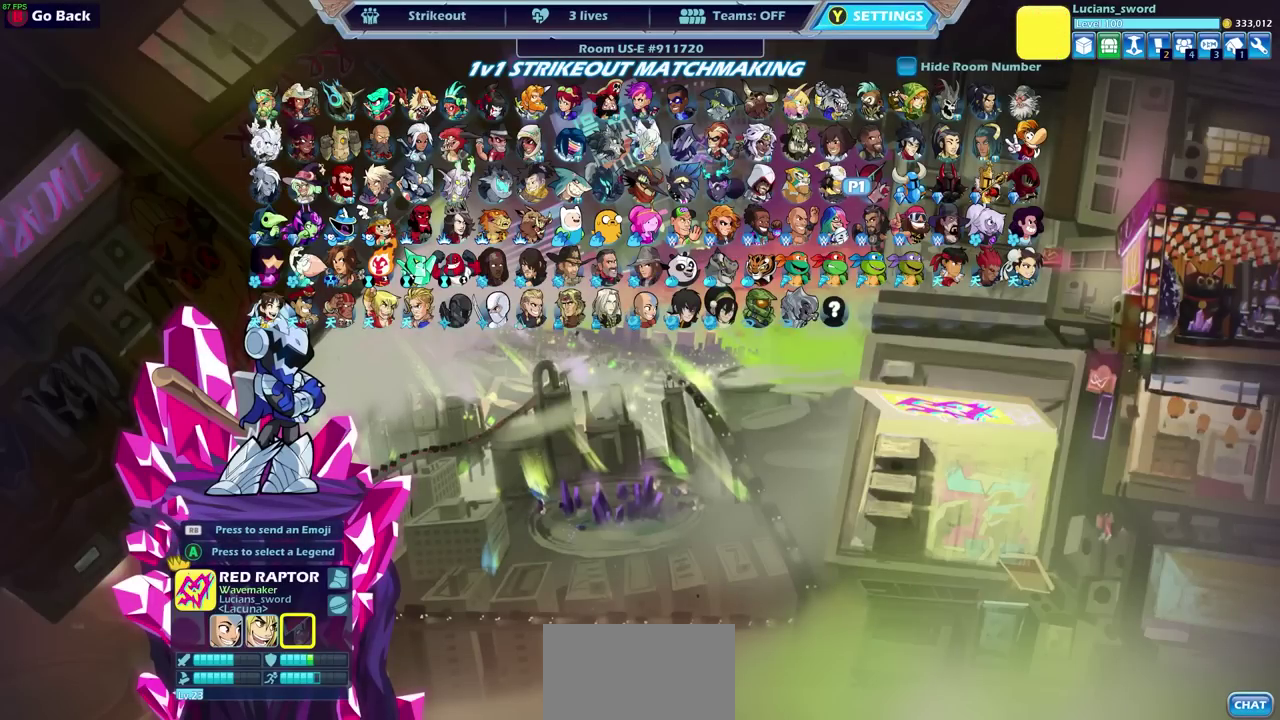
{"dt_ms": 500, "buttons": [], "left_stick": "center", "right_stick": "center", "events": []}
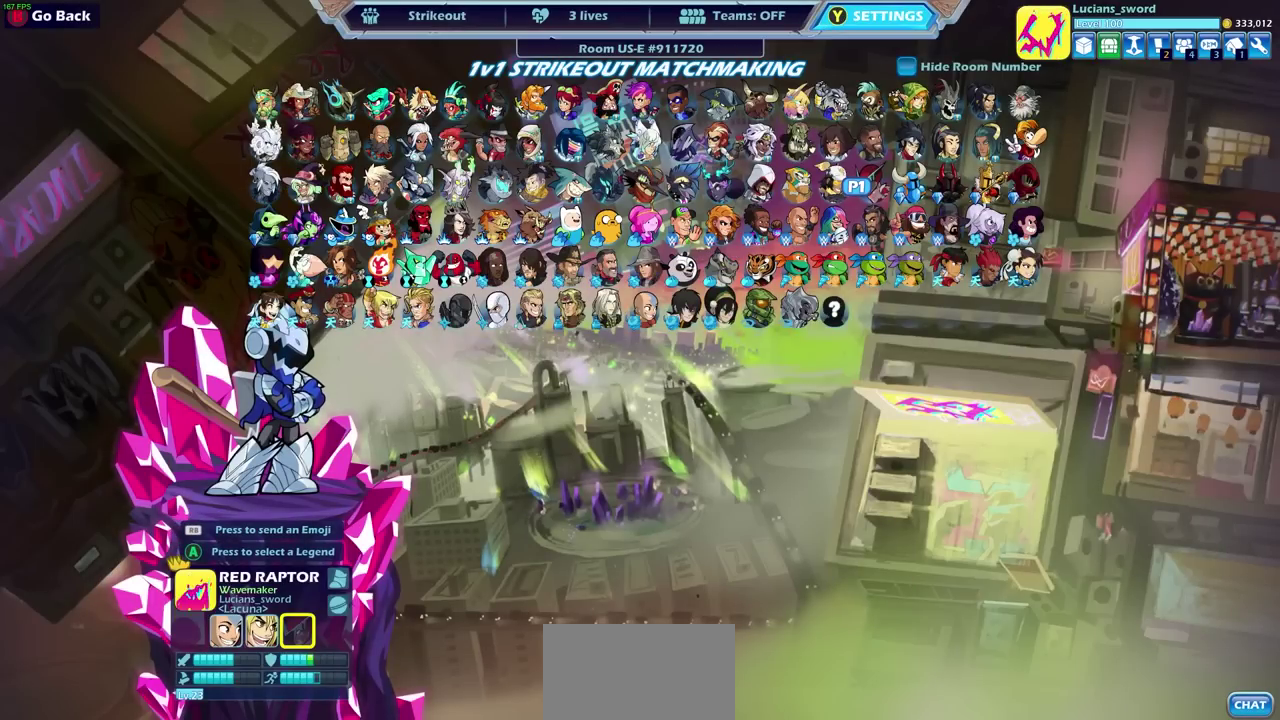
{"dt_ms": 500, "buttons": [], "left_stick": "center", "right_stick": "center", "events": []}
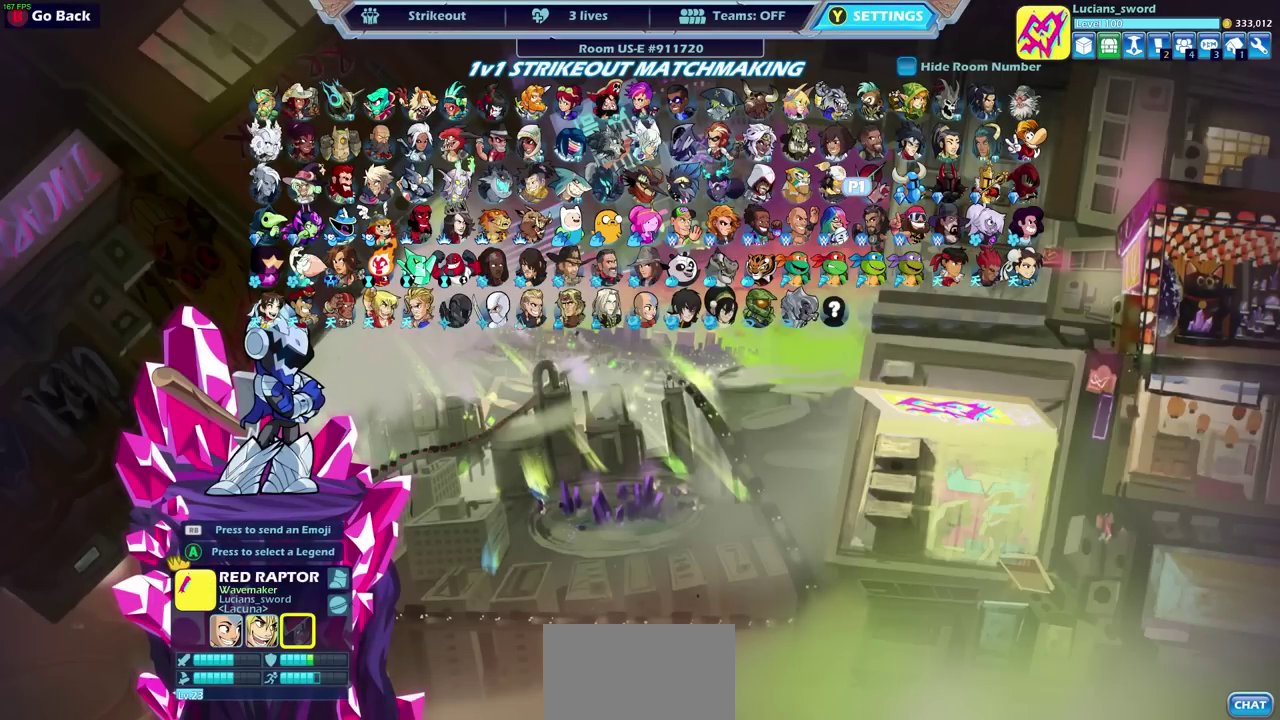
{"dt_ms": 400, "buttons": [], "left_stick": "center", "right_stick": "center", "events": [[250, "CIRCLE", "down"], [317, "CIRCLE", "up"]]}
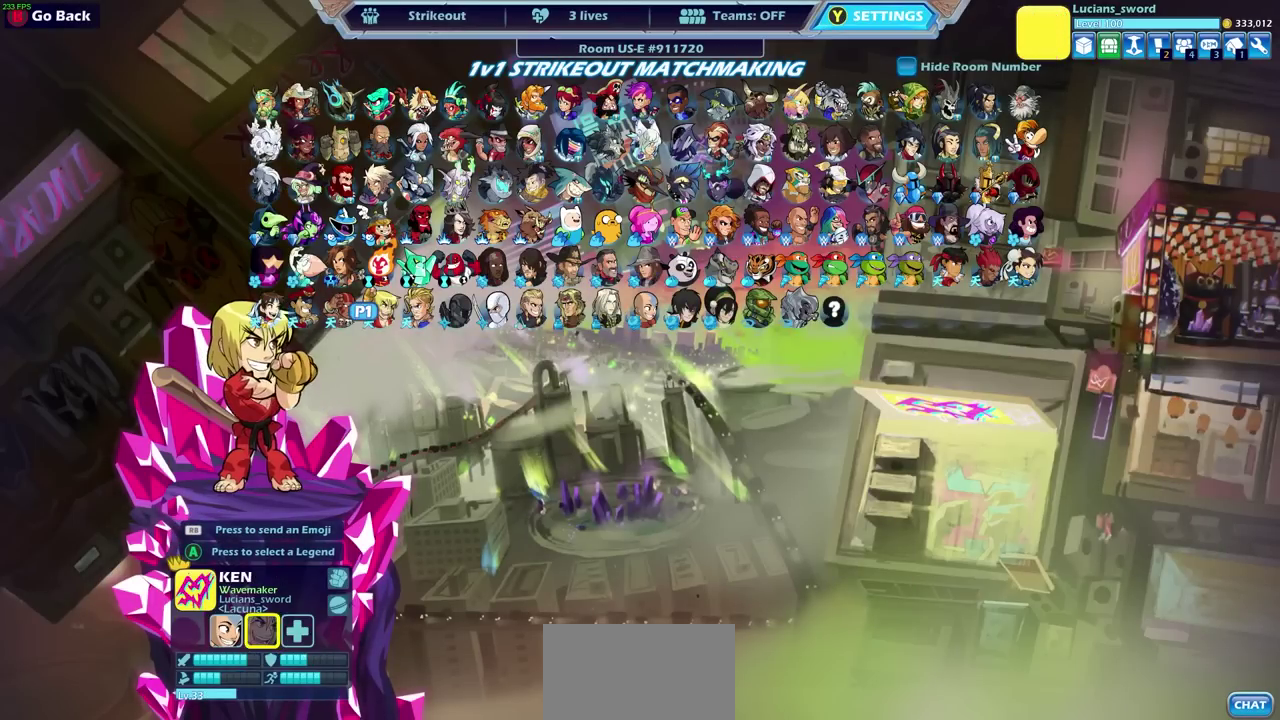
{"dt_ms": 600, "buttons": [], "left_stick": "center", "right_stick": "center", "events": [[33, "CIRCLE", "down"], [117, "CIRCLE", "up"], [417, "DPAD_LEFT", "down"], [533, "DPAD_LEFT", "up"]]}
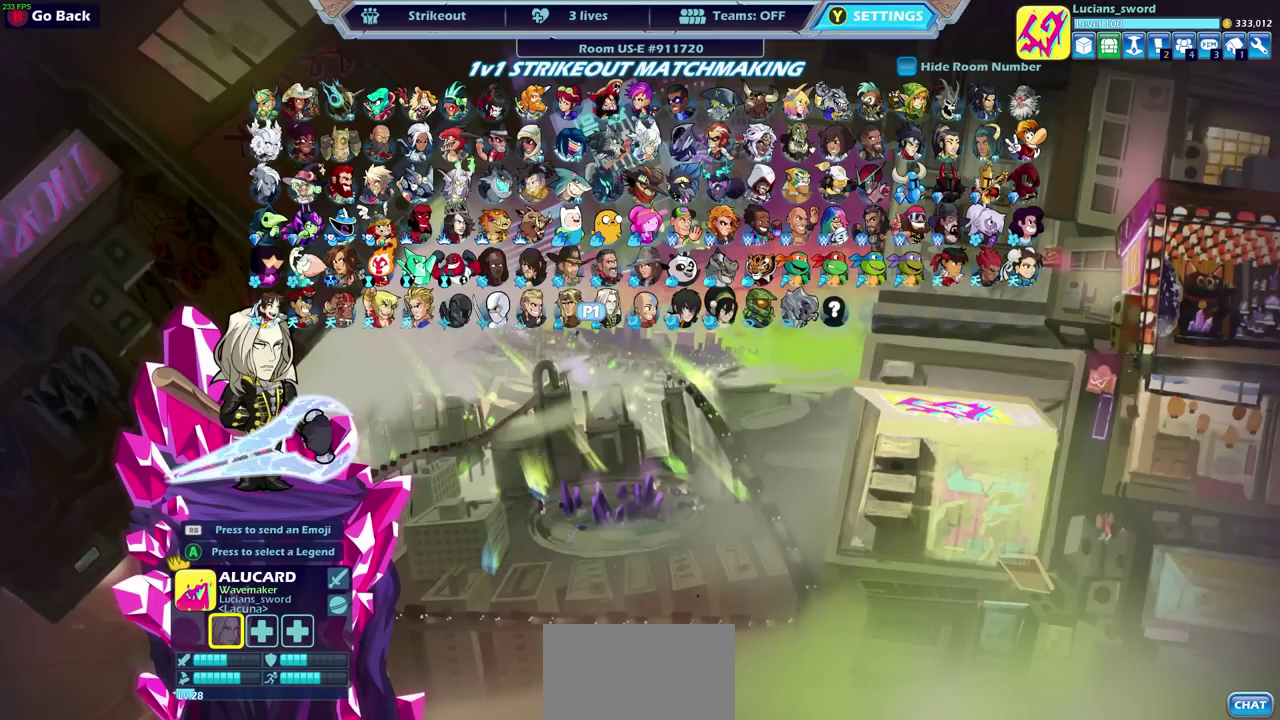
{"dt_ms": 500, "buttons": ["DPAD_LEFT"], "left_stick": "center", "right_stick": "center", "events": [[17, "DPAD_LEFT", "down"], [100, "DPAD_LEFT", "up"], [167, "DPAD_LEFT", "down"], [233, "DPAD_LEFT", "up"], [317, "DPAD_LEFT", "down"], [383, "DPAD_LEFT", "up"], [467, "DPAD_LEFT", "down"]]}
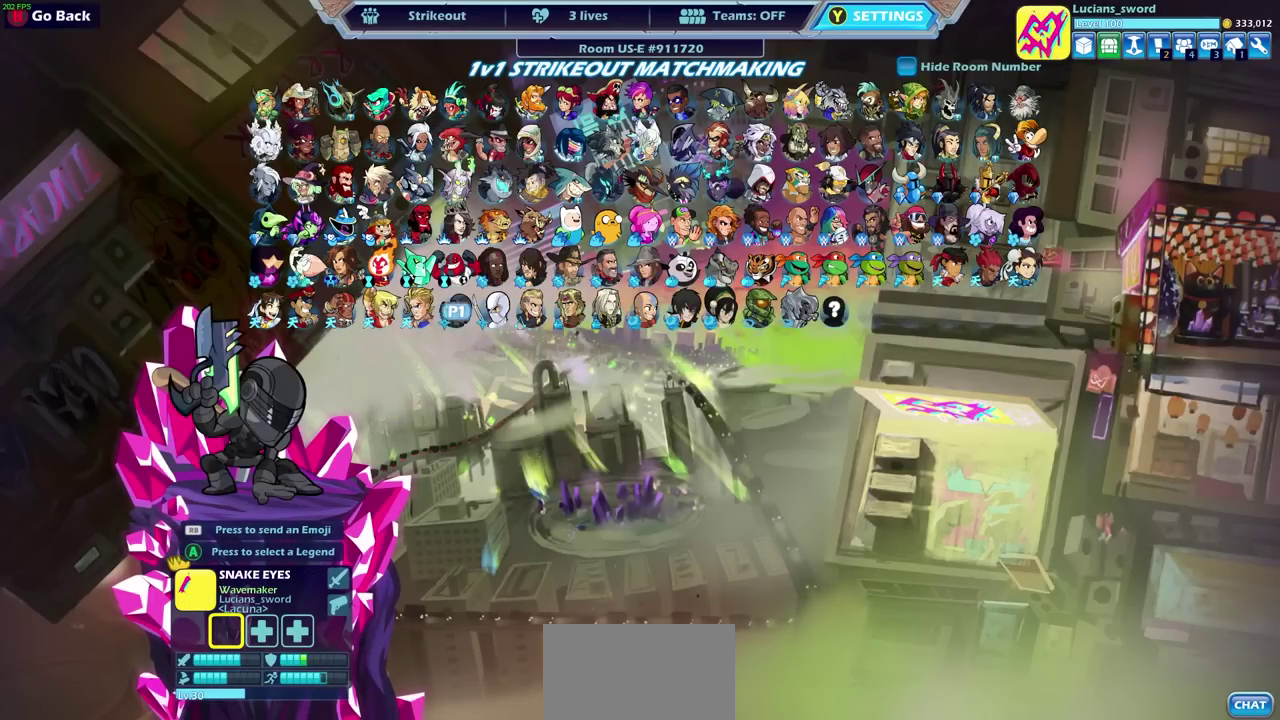
{"dt_ms": 500, "buttons": [], "left_stick": "center", "right_stick": "center", "events": [[33, "DPAD_LEFT", "up"], [150, "DPAD_LEFT", "down"], [217, "DPAD_LEFT", "up"]]}
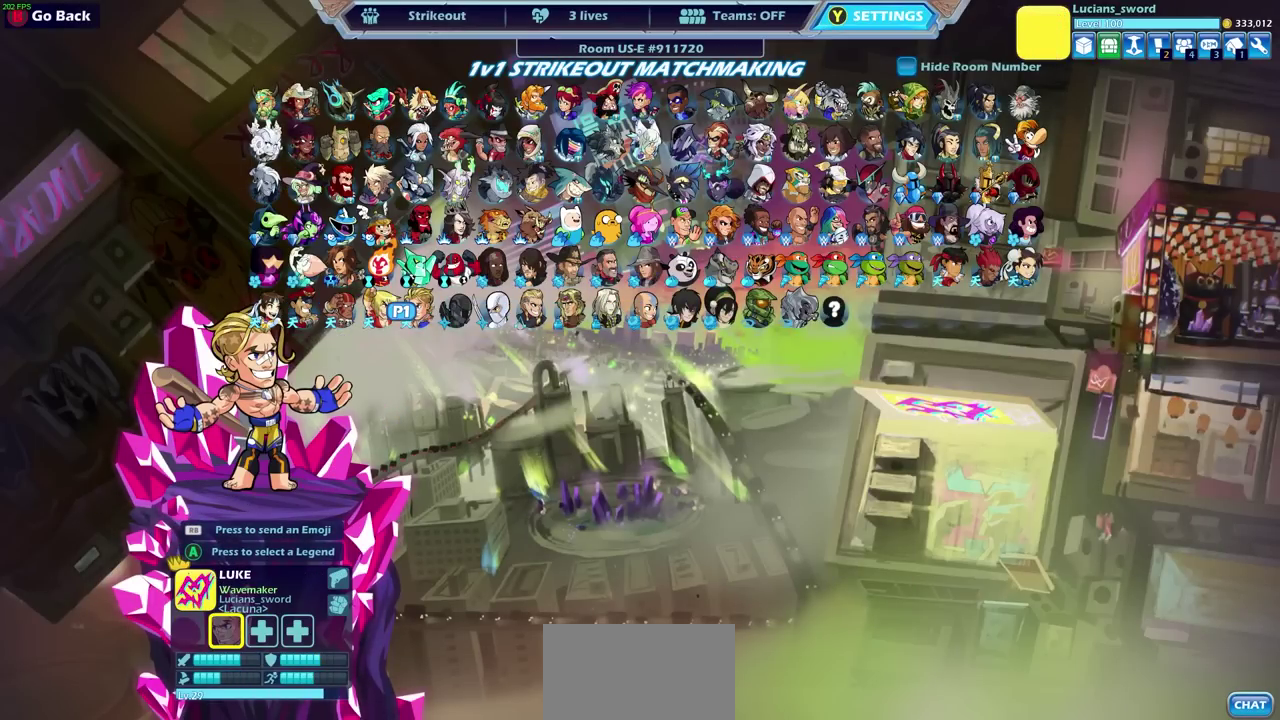
{"dt_ms": 500, "buttons": ["DPAD_LEFT"], "left_stick": "center", "right_stick": "center", "events": [[267, "DPAD_LEFT", "down"], [383, "DPAD_LEFT", "up"], [483, "DPAD_LEFT", "down"]]}
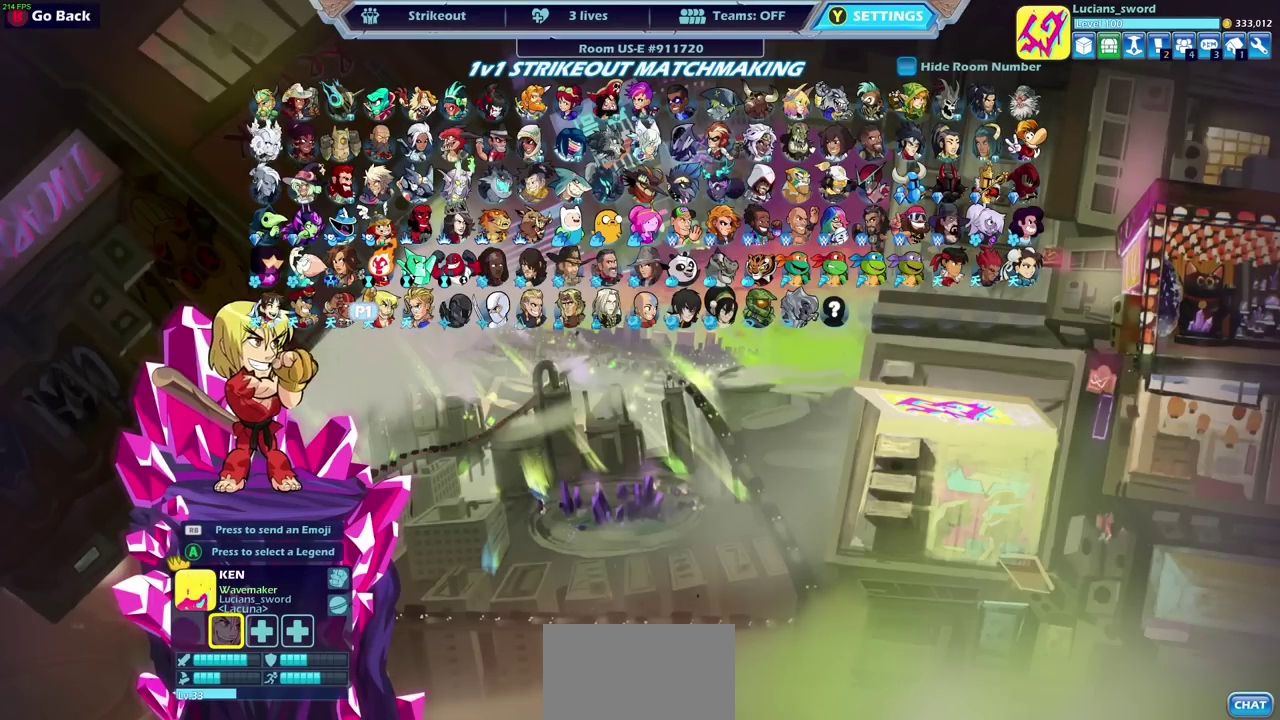
{"dt_ms": 500, "buttons": [], "left_stick": "center", "right_stick": "center", "events": [[83, "DPAD_LEFT", "up"]]}
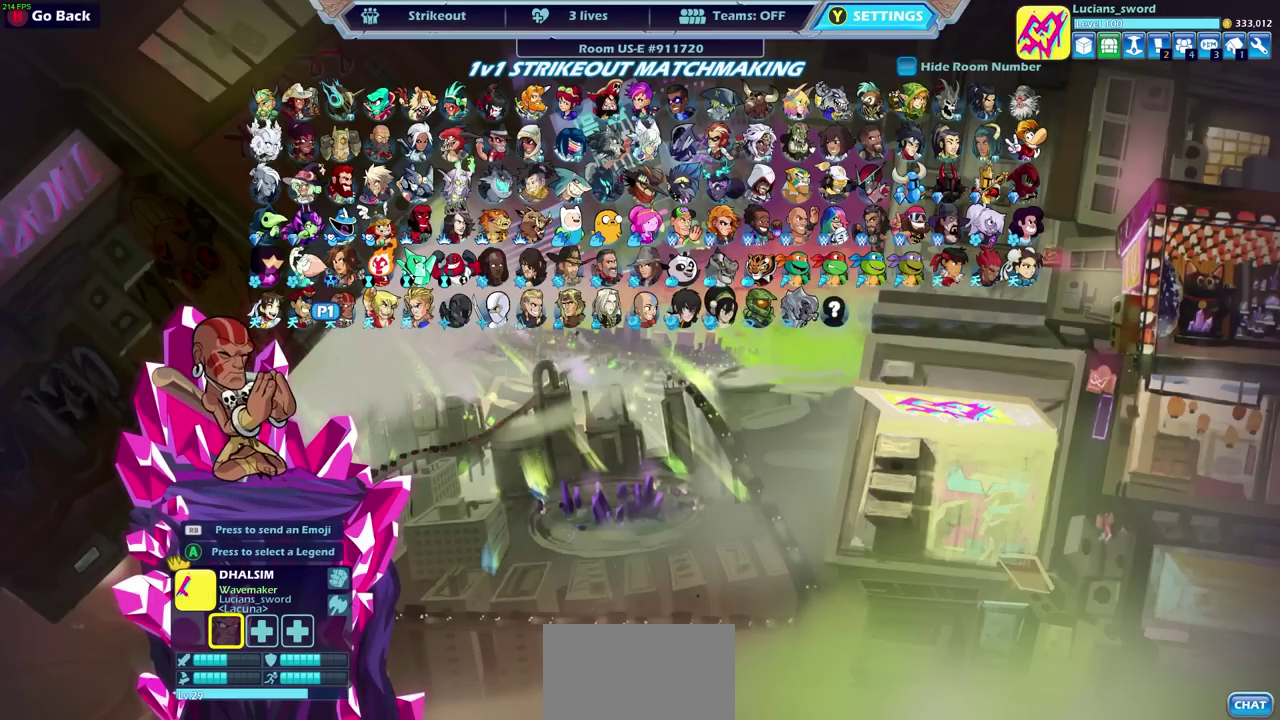
{"dt_ms": 700, "buttons": [], "left_stick": "center", "right_stick": "center", "events": [[83, "DPAD_RIGHT", "down"], [200, "DPAD_RIGHT", "up"], [267, "DPAD_RIGHT", "down"], [317, "DPAD_RIGHT", "up"], [567, "DPAD_UP", "down"], [683, "DPAD_UP", "up"]]}
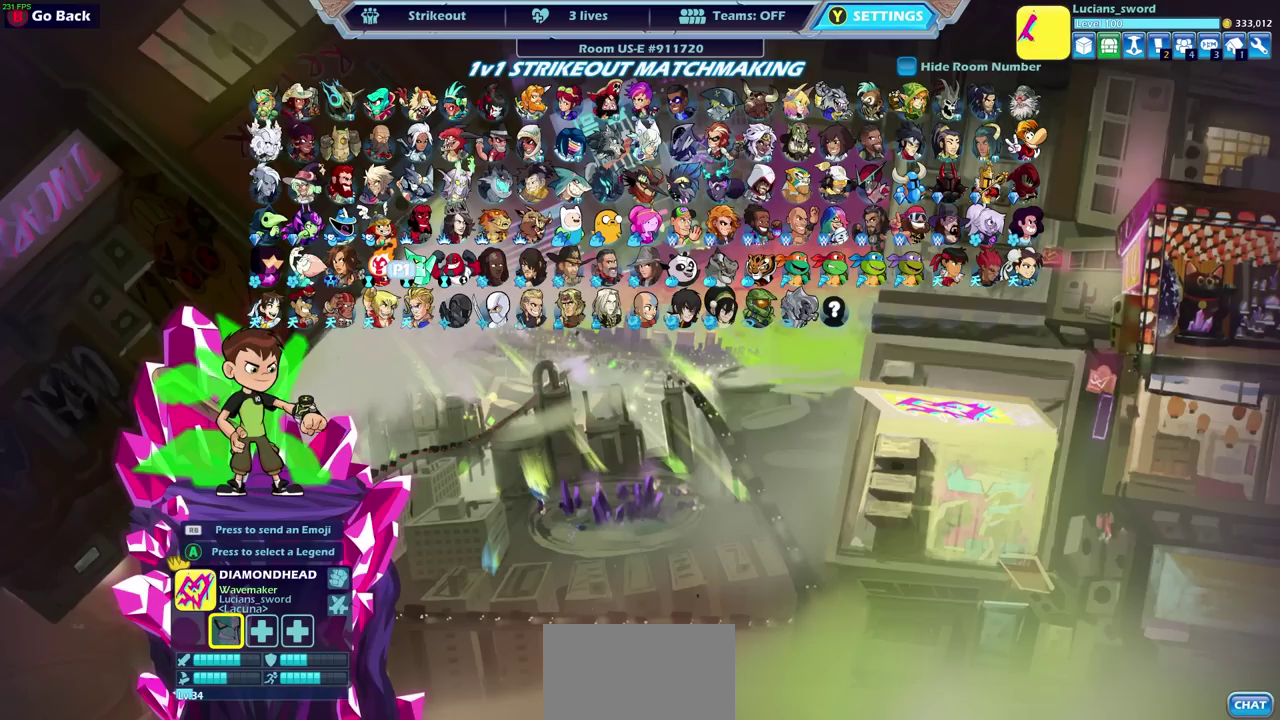
{"dt_ms": 300, "buttons": ["DPAD_UP"], "left_stick": "center", "right_stick": "center", "events": [[50, "DPAD_UP", "down"], [150, "DPAD_UP", "up"], [250, "DPAD_UP", "down"]]}
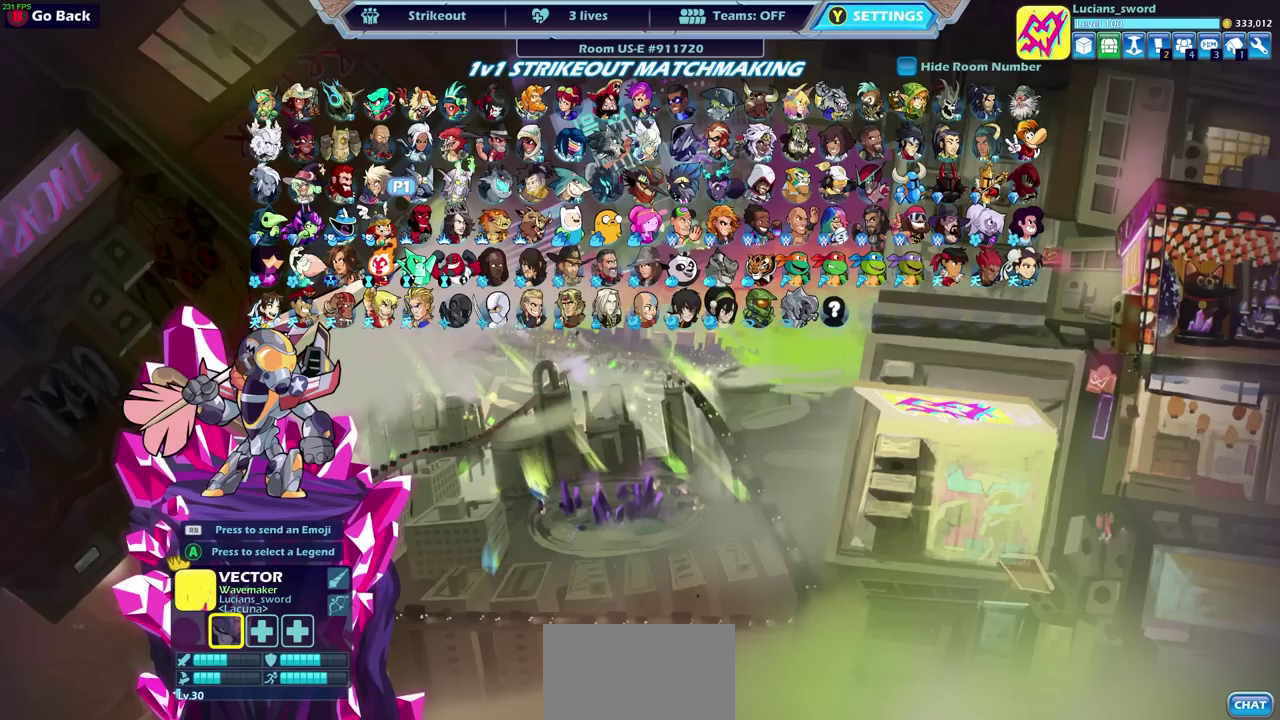
{"dt_ms": 400, "buttons": ["DPAD_RIGHT"], "left_stick": "center", "right_stick": "center", "events": [[17, "DPAD_UP", "up"], [200, "DPAD_RIGHT", "down"], [300, "DPAD_RIGHT", "up"], [400, "DPAD_RIGHT", "down"]]}
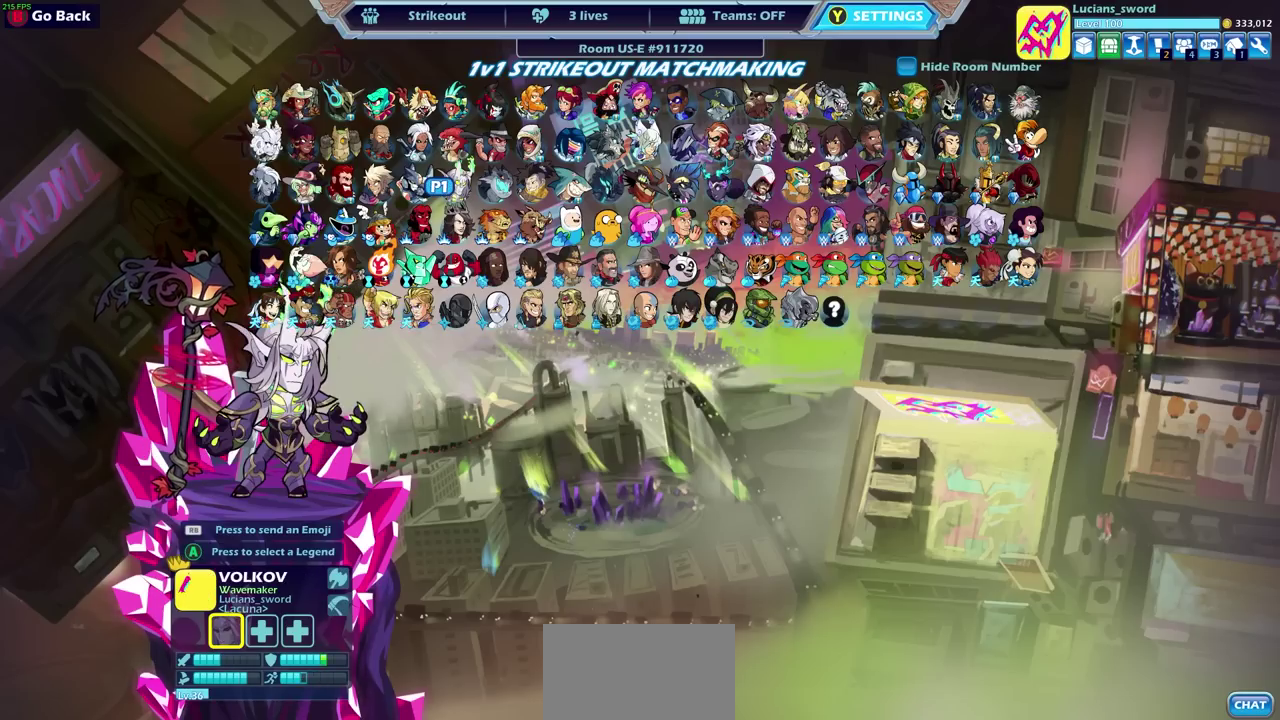
{"dt_ms": 600, "buttons": [], "left_stick": "center", "right_stick": "center", "events": [[67, "DPAD_RIGHT", "up"], [217, "DPAD_UP", "down"], [317, "DPAD_UP", "up"], [500, "DPAD_RIGHT", "down"], [583, "DPAD_RIGHT", "up"]]}